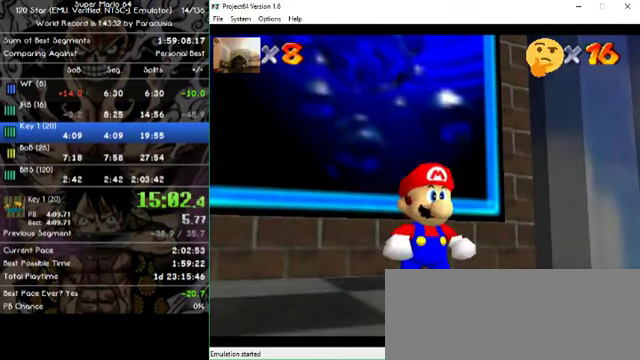
Gameplay with a controller (Nintendo layout); each line is a JSON object with the inputs held at the frame after it. "button_events" lists button changes between this image and that frame as [ms after this image, input, new state], when the widget could be followed in between (sticks are given only as held states). Not read: A B L1 L3 R1 R3 X Y Z.
{"buttons": [], "left_stick": "right", "button_events": []}
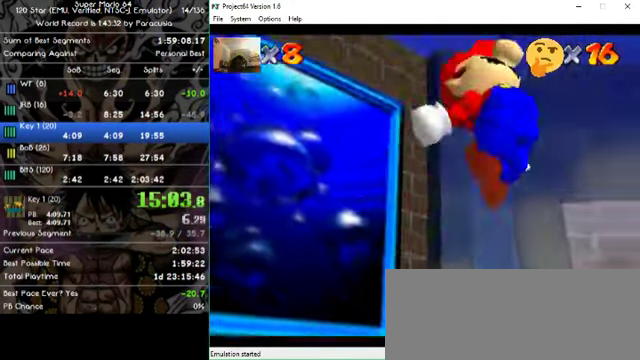
{"buttons": [], "left_stick": "right", "button_events": []}
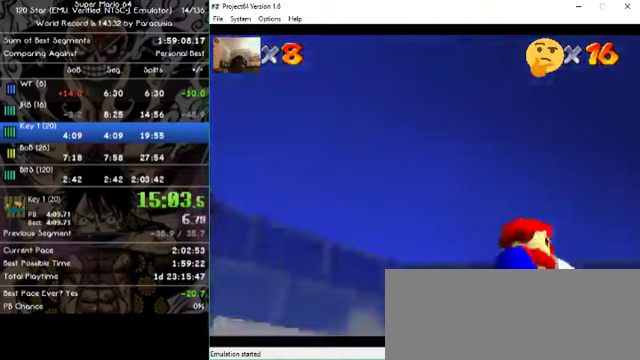
{"buttons": [], "left_stick": "up", "button_events": []}
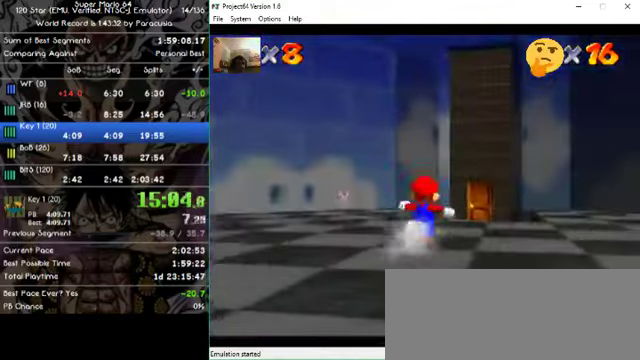
{"buttons": [], "left_stick": "up-right", "button_events": []}
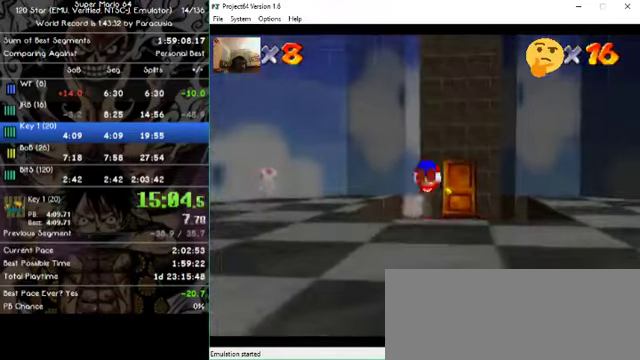
{"buttons": [], "left_stick": "up", "button_events": []}
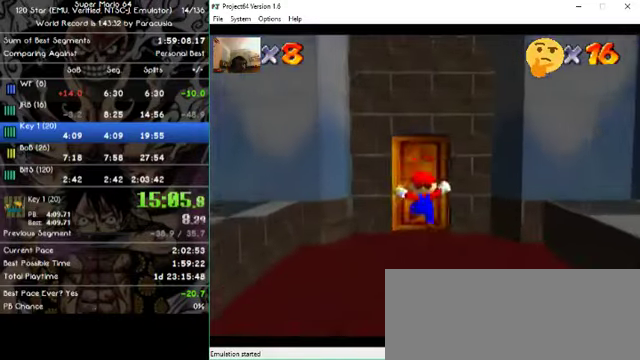
{"buttons": [], "left_stick": "up", "button_events": []}
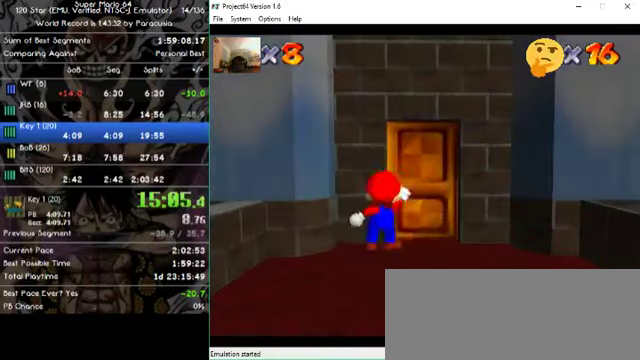
{"buttons": [], "left_stick": "center", "button_events": []}
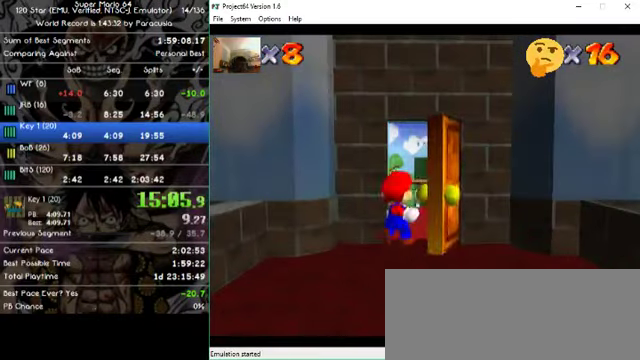
{"buttons": [], "left_stick": "center", "button_events": []}
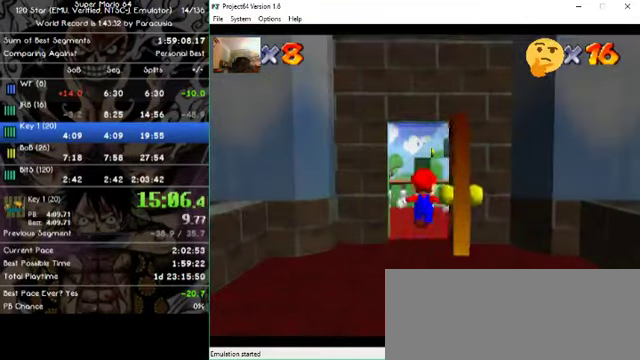
{"buttons": [], "left_stick": "up-left", "button_events": []}
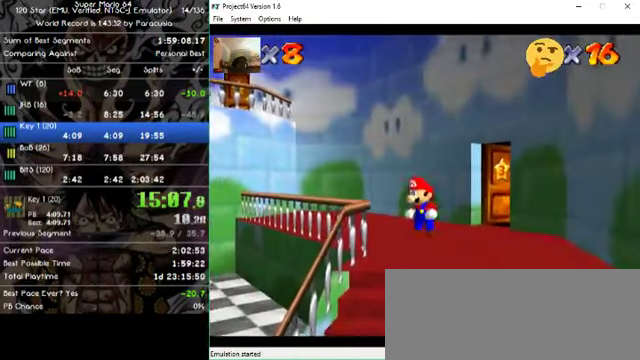
{"buttons": [], "left_stick": "up-left", "button_events": []}
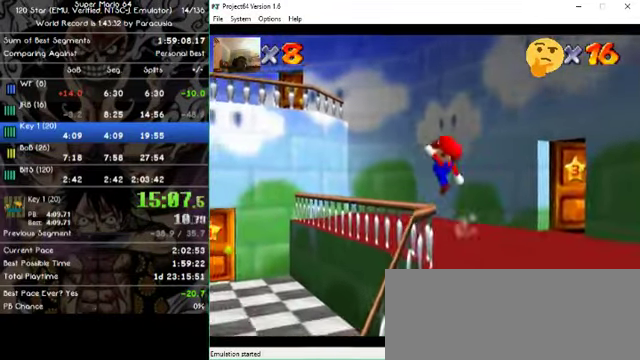
{"buttons": [], "left_stick": "up-left", "button_events": []}
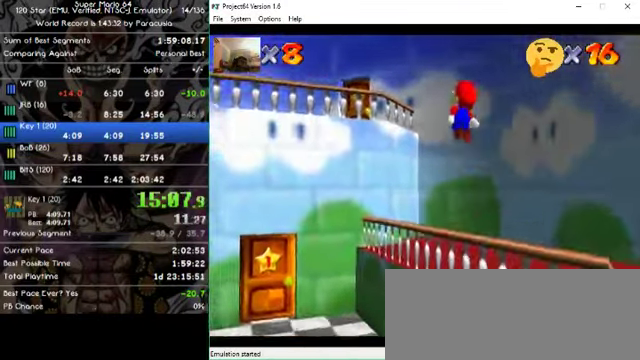
{"buttons": [], "left_stick": "left", "button_events": []}
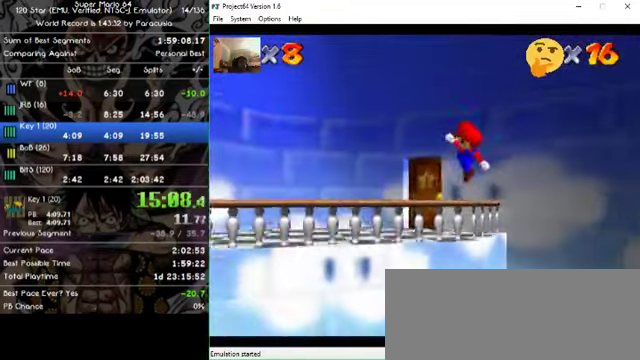
{"buttons": [], "left_stick": "up", "button_events": []}
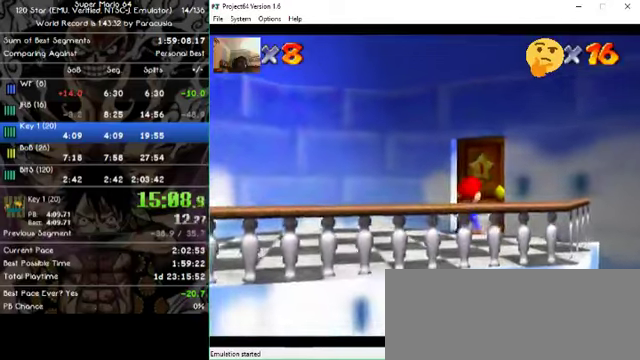
{"buttons": [], "left_stick": "center", "button_events": []}